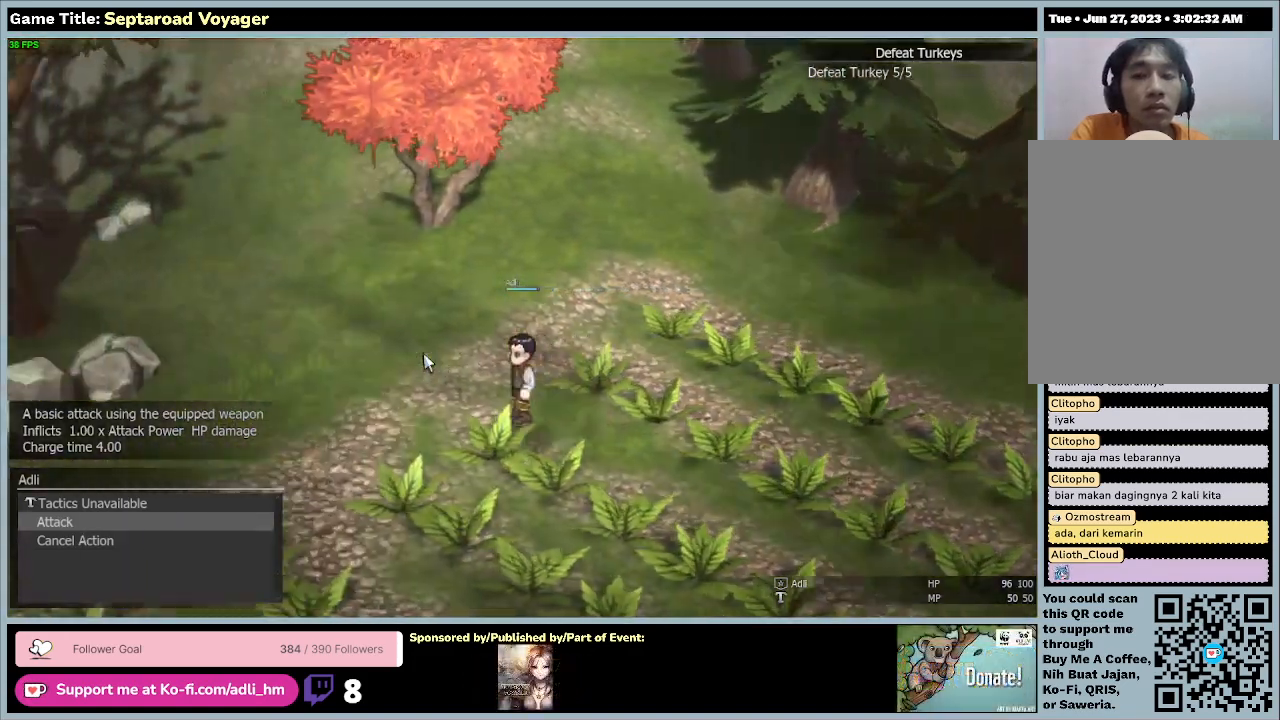
Gameplay with keyboard and mouse; each line is a JSON object with the keys and mouse buttons held at the frame after it. "events" lists presses ("down") and releases ("up") of "0", "1", "2", "3", "4", "5", "6", "7", "8", "9", "a", "alt", "b", "c", "caps_lock", "ctrl", "d", "down", "e", "escape", "f", "f1", "f2", "f3", "f4", "f5", "f6", "f7", "f8", "g", "h", "i", "j", "k", "l", "left", "m", "n", "o", "p", "q", "r", "return", "right", "s", "shift", "space", "t", "tab", "tilde", "u", "up", "v", "w", "x", "y", "z", "mouse_left", "mouse_wheel" and "mouse_right" between this image and that frame as [ms after this image, input, new state], when the widget could be followed in between. "mouse_left", "mouse_wheel", "mouse_right" = the "left", "wheel", "right" buttons of the "mouse" list. No other keys are recorded. "wheel" means that the mouse wheel is clicked or scrolled. Mouse movement is not recorded.
{"keys": ["a"], "mouse": [], "events": []}
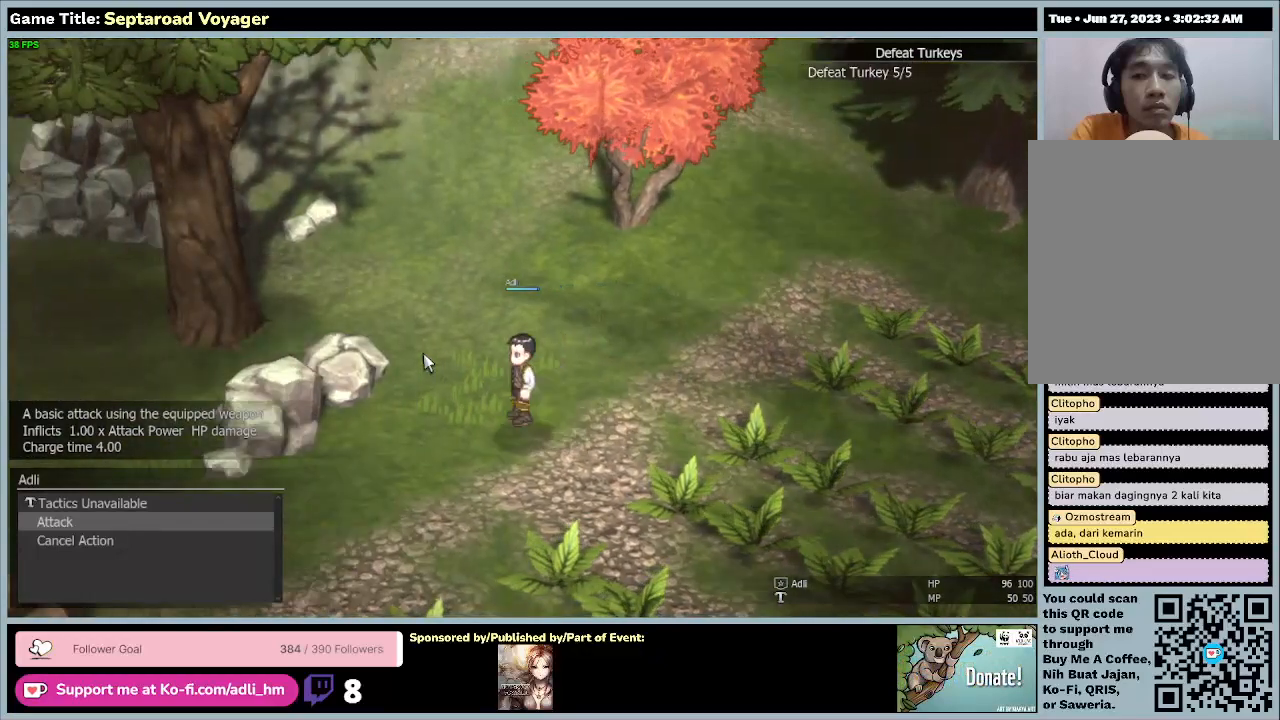
{"keys": ["a", "s"], "mouse": [], "events": [[33, "s", "down"]]}
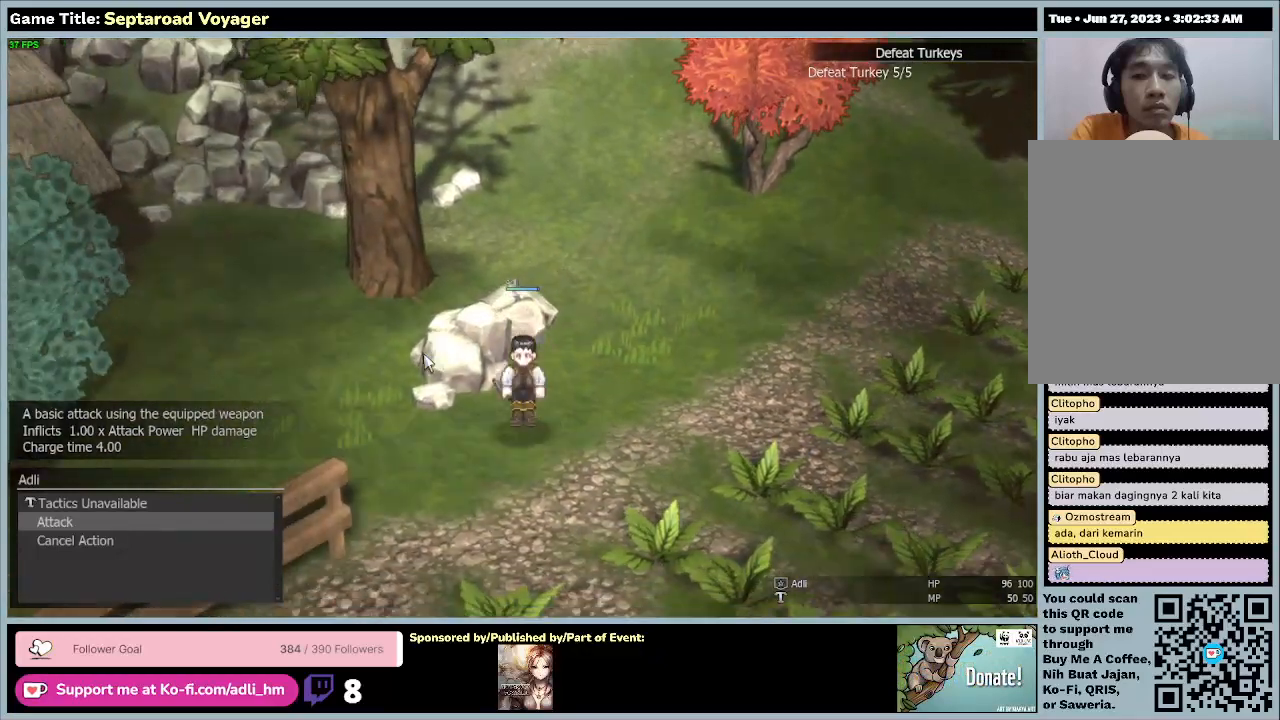
{"keys": ["a", "s"], "mouse": [], "events": []}
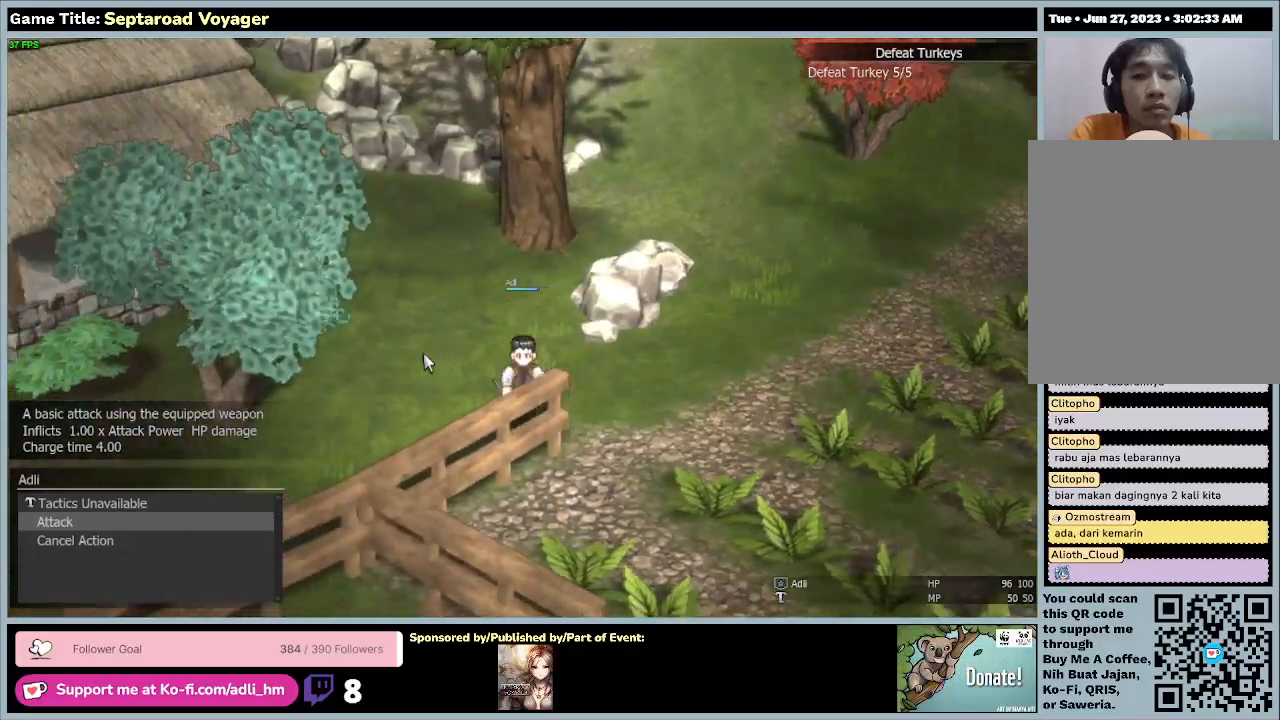
{"keys": ["s"], "mouse": [], "events": [[333, "a", "up"]]}
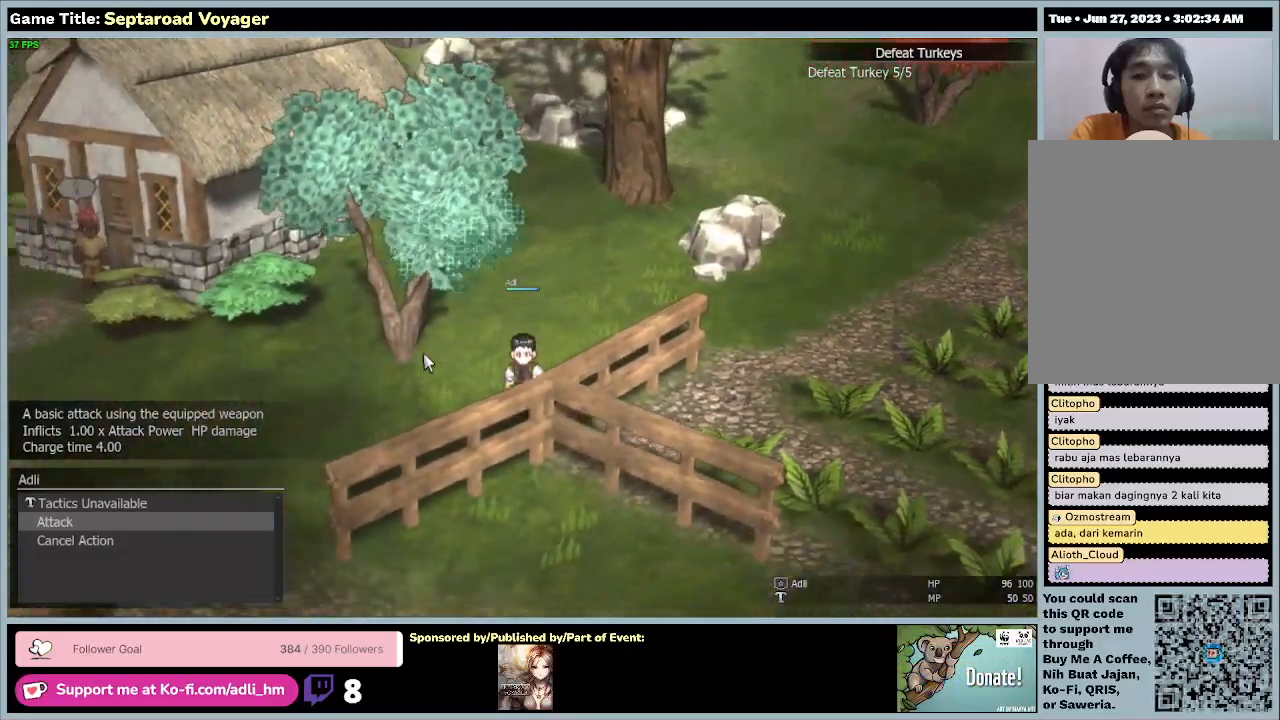
{"keys": ["a", "s"], "mouse": [], "events": [[333, "a", "down"]]}
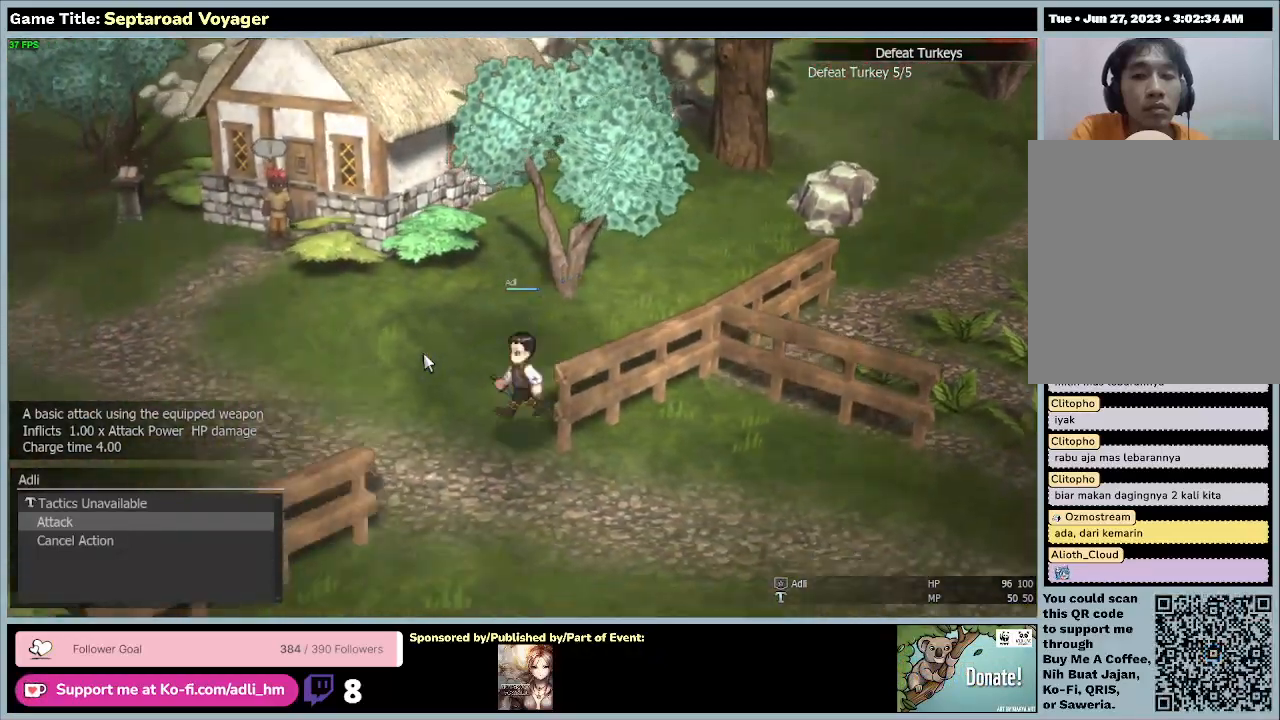
{"keys": ["a", "w"], "mouse": [], "events": [[200, "s", "up"], [267, "w", "down"]]}
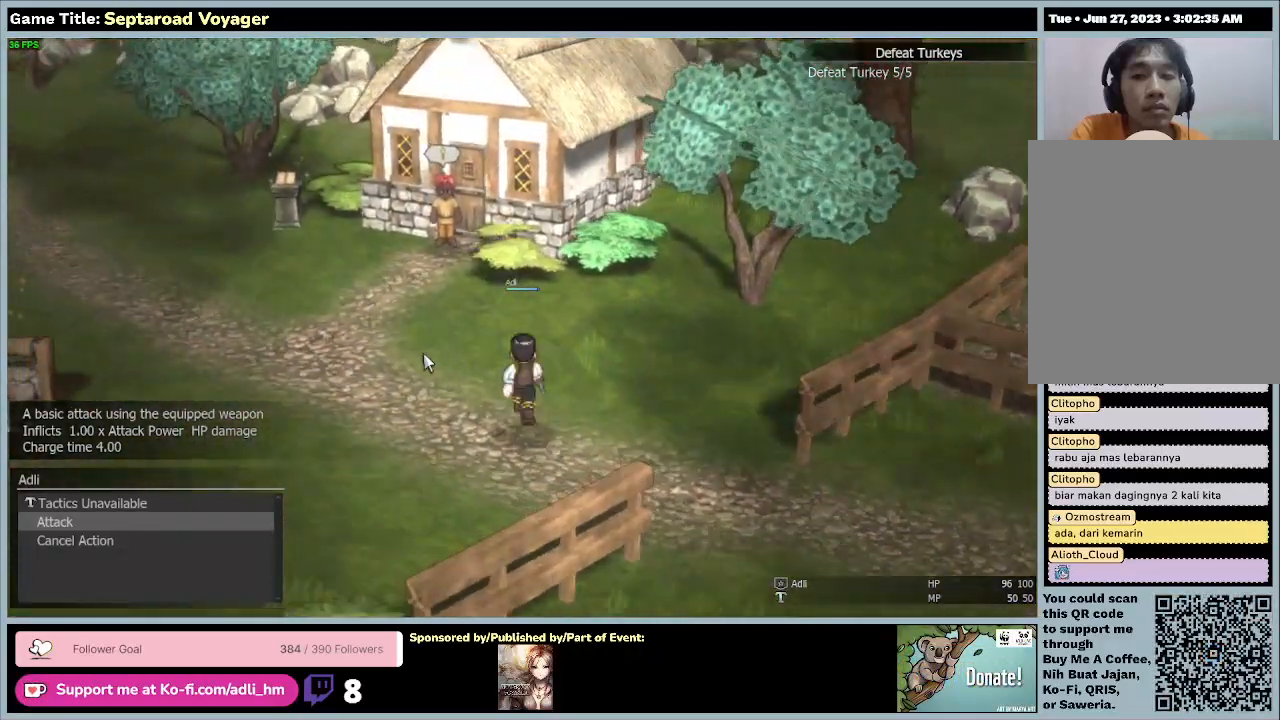
{"keys": ["w"], "mouse": [], "events": [[400, "a", "up"]]}
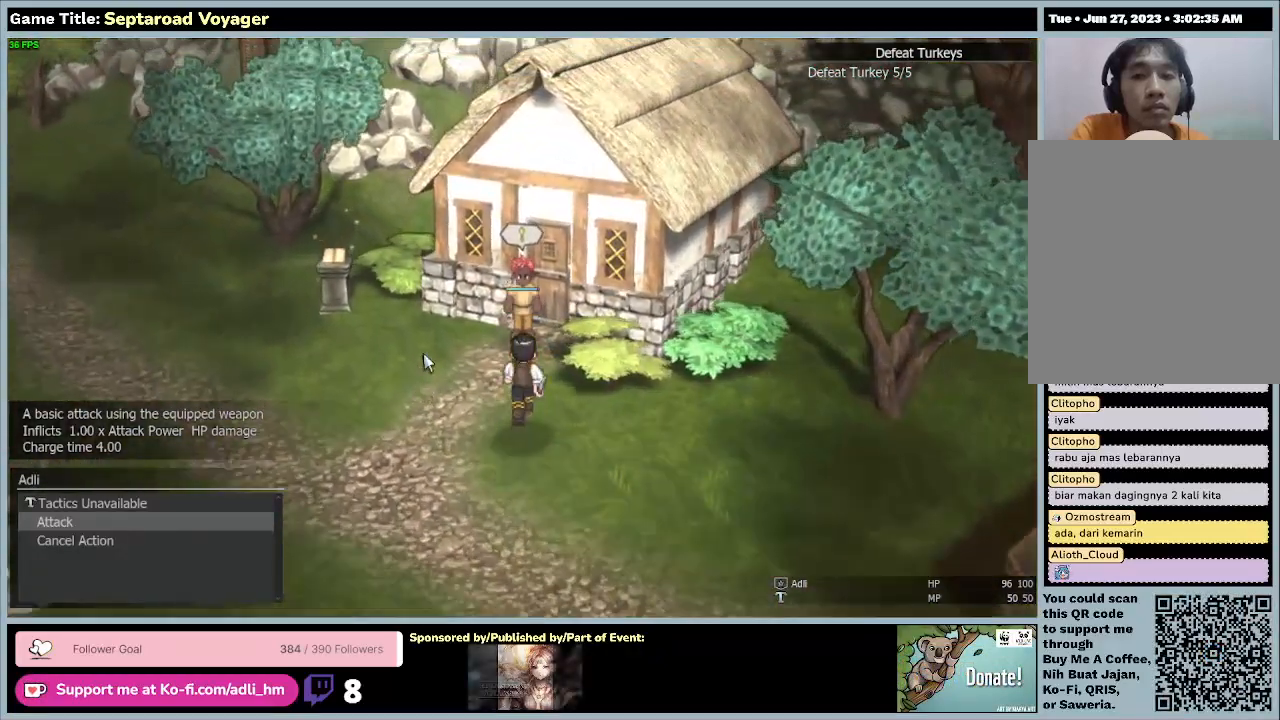
{"keys": ["w"], "mouse": [], "events": []}
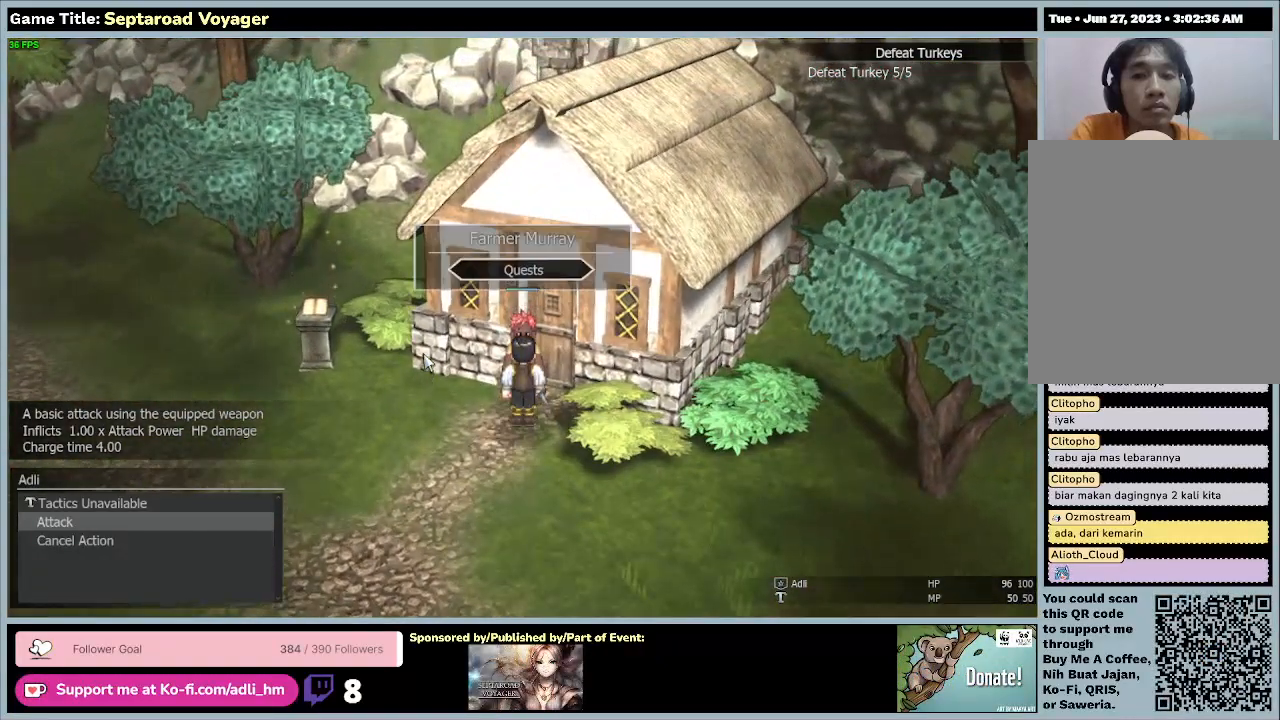
{"keys": [], "mouse": [], "events": [[67, "w", "up"]]}
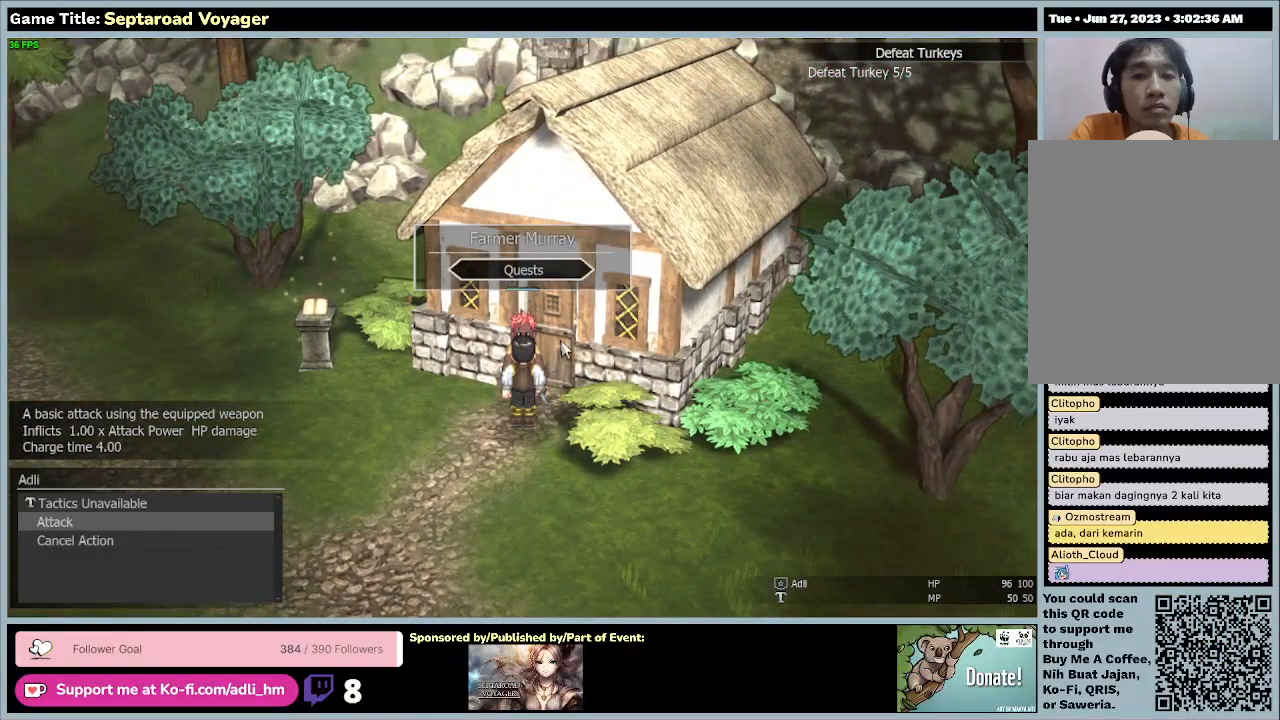
{"keys": ["e"], "mouse": [], "events": [[133, "e", "down"]]}
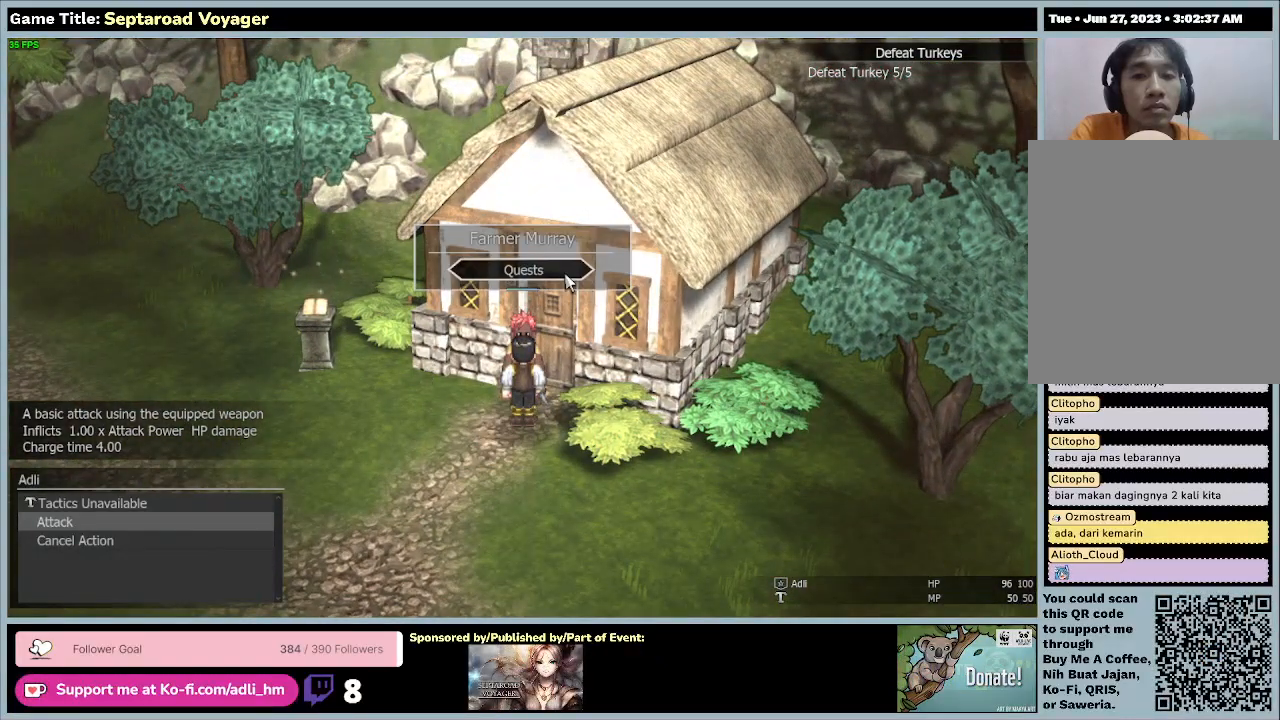
{"keys": [], "mouse": [], "events": [[133, "e", "up"], [133, "mouse_left", "down"], [400, "mouse_left", "up"]]}
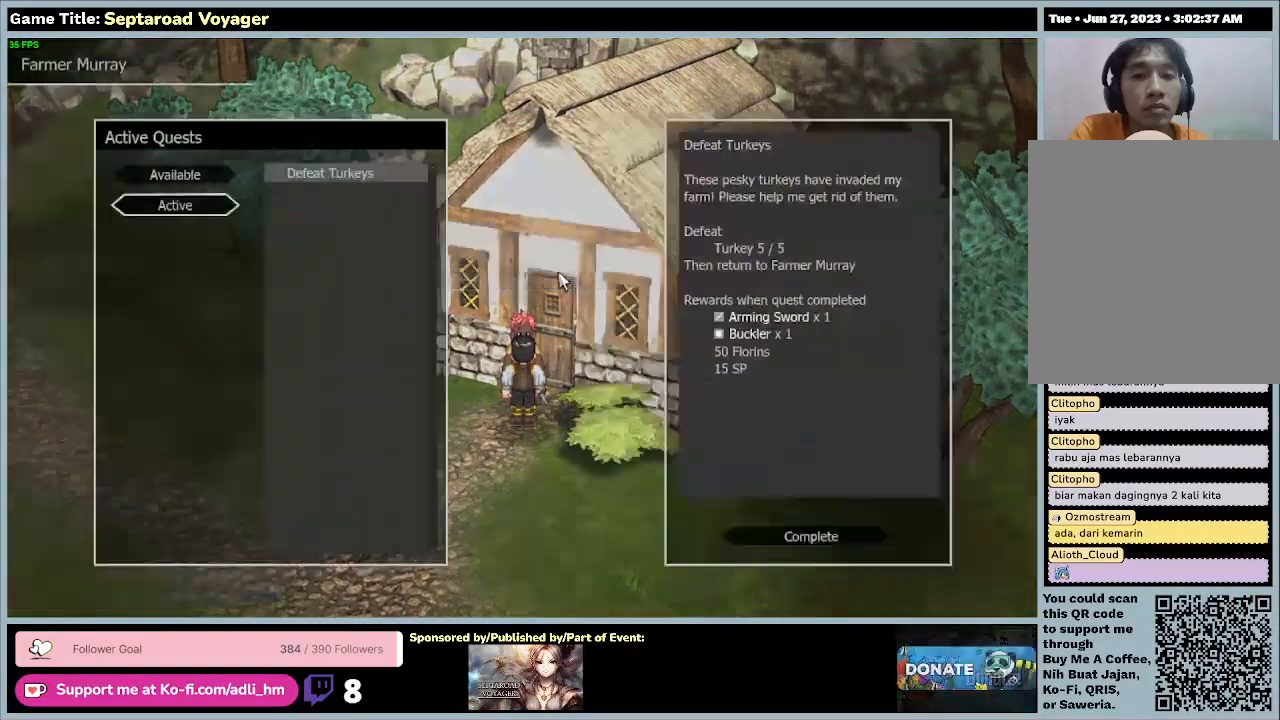
{"keys": [], "mouse": [], "events": []}
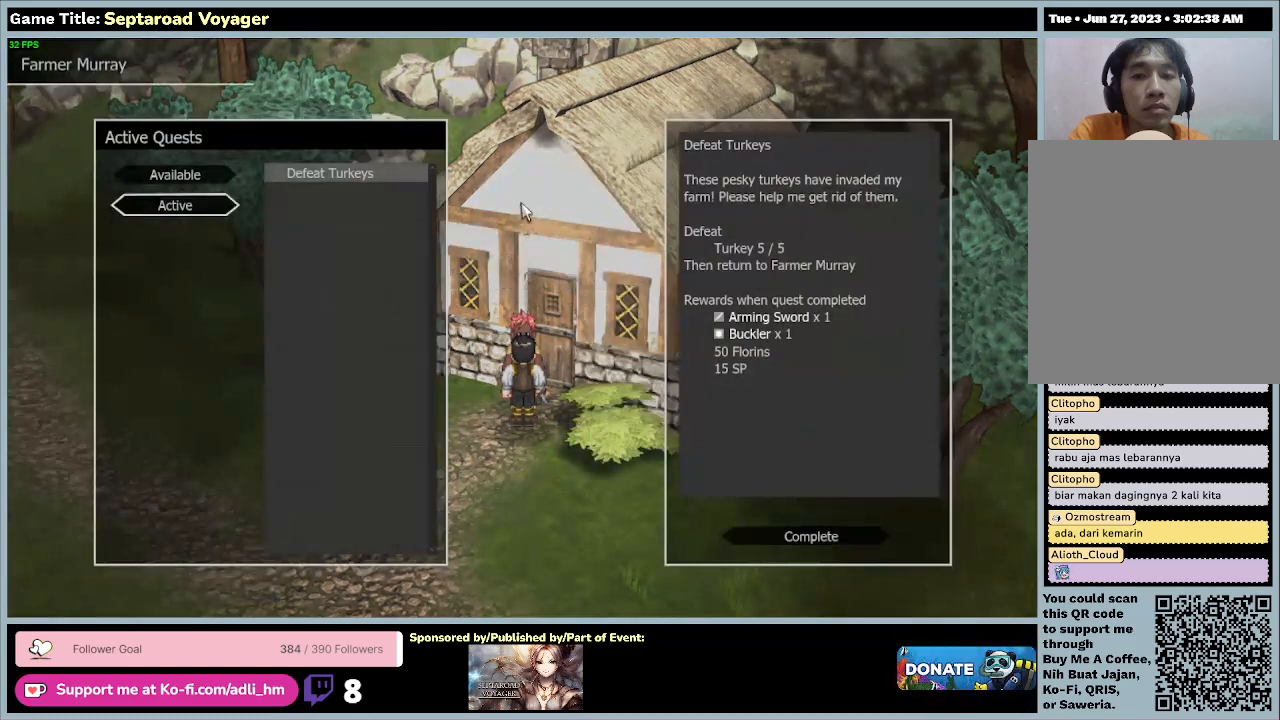
{"keys": [], "mouse": [], "events": []}
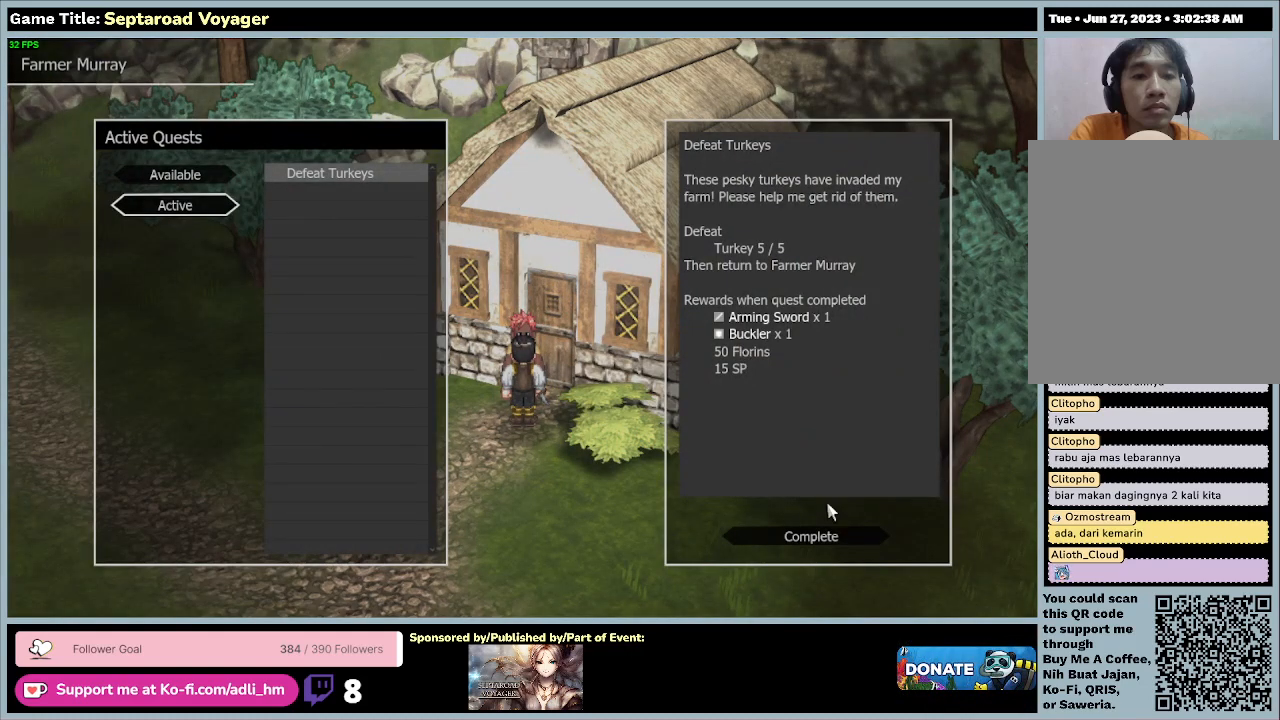
{"keys": [], "mouse": [], "events": []}
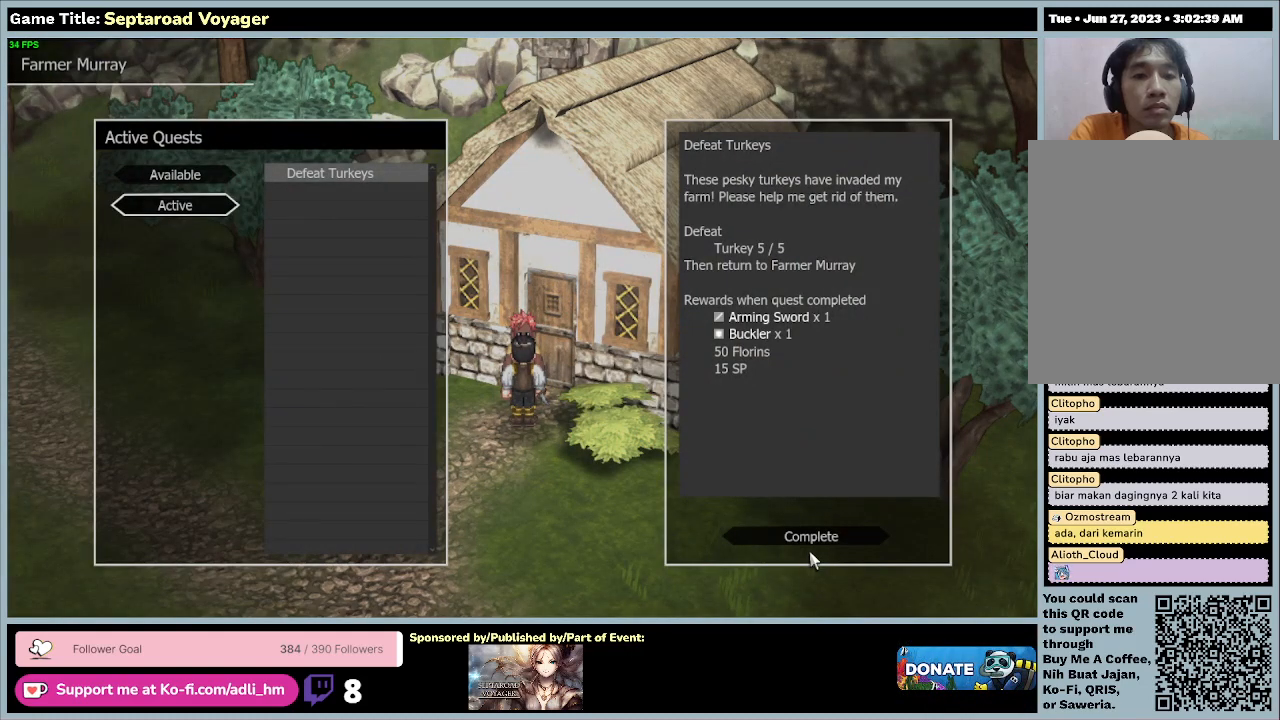
{"keys": [], "mouse": ["left"], "events": [[233, "mouse_left", "down"]]}
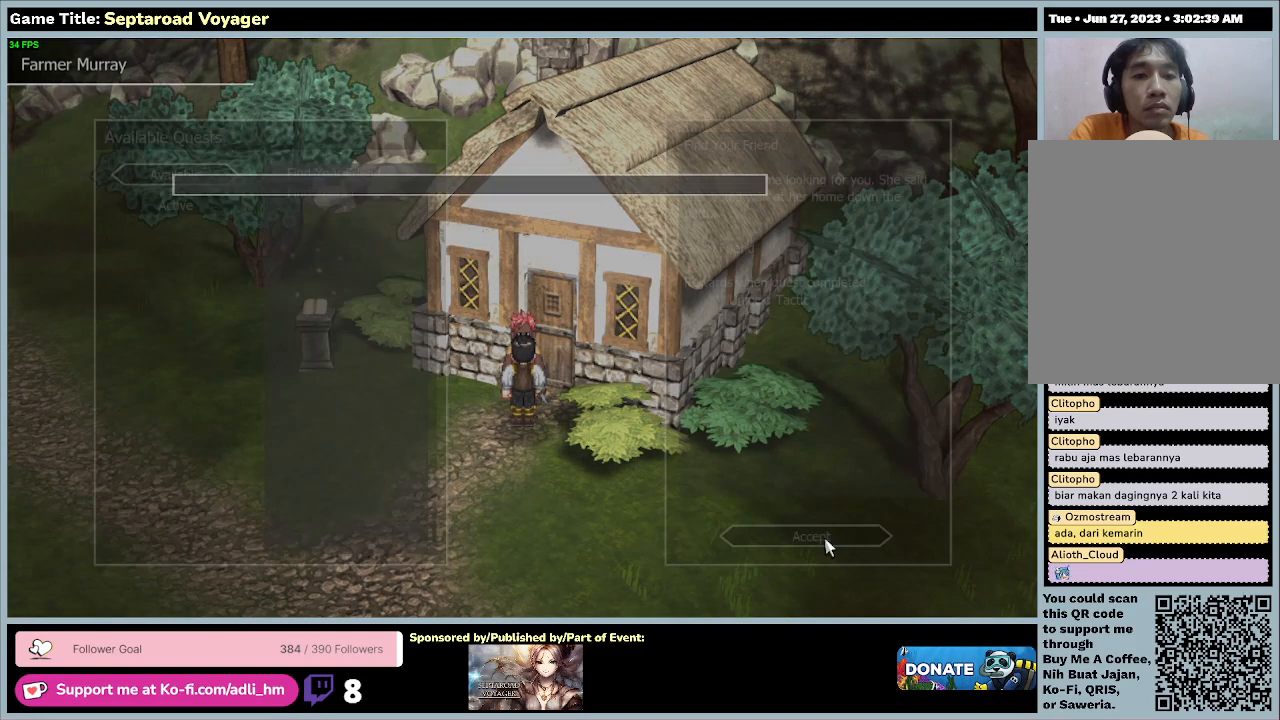
{"keys": [], "mouse": [], "events": [[67, "mouse_left", "up"]]}
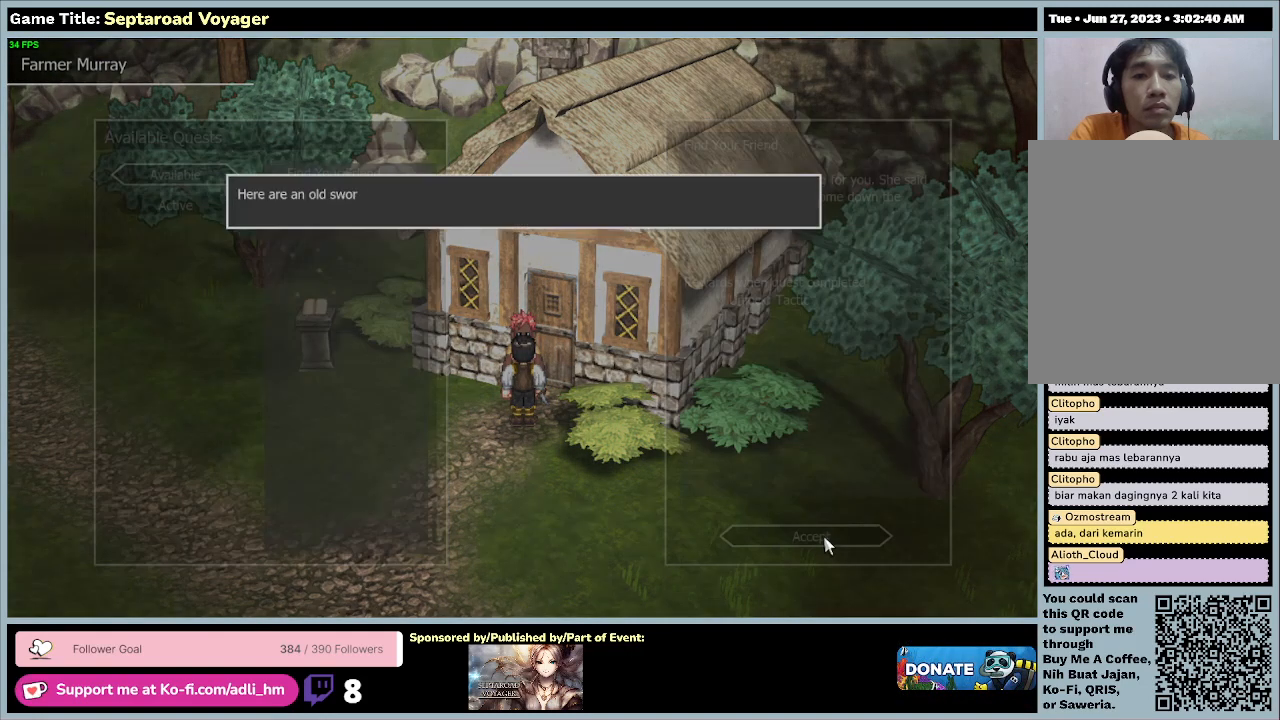
{"keys": [], "mouse": ["left"], "events": [[233, "mouse_left", "down"]]}
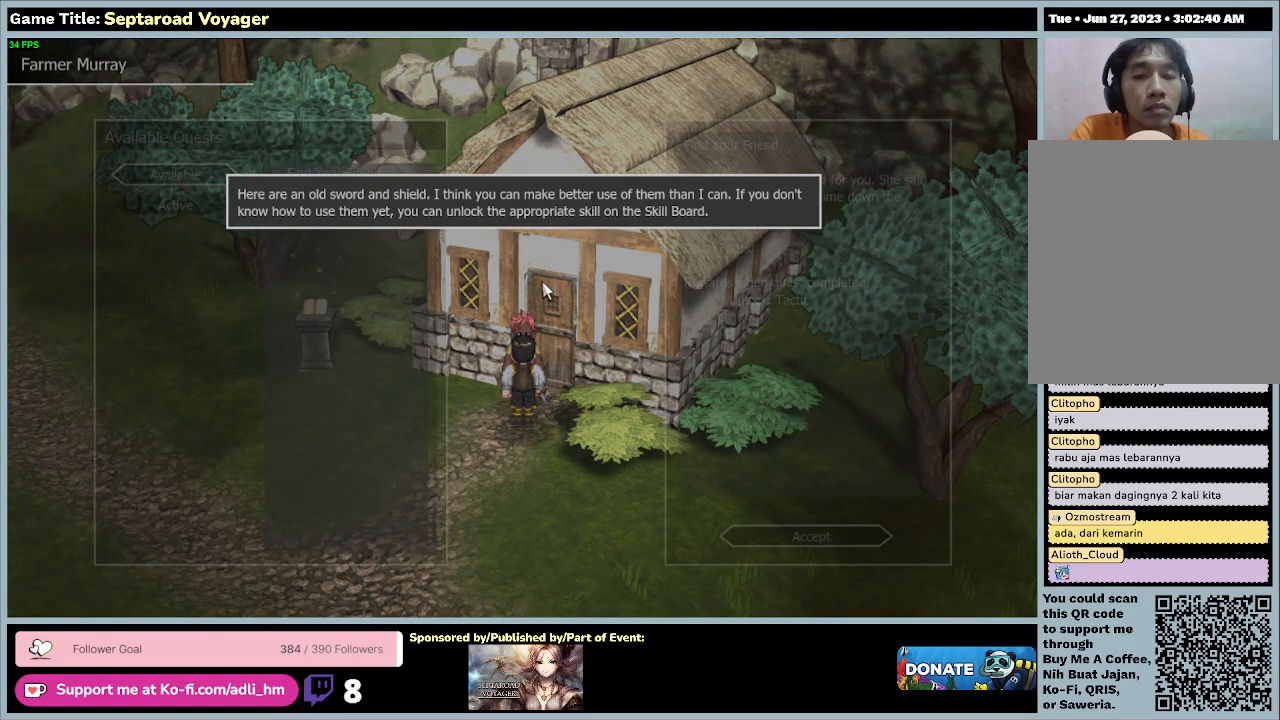
{"keys": [], "mouse": [], "events": [[133, "mouse_left", "up"]]}
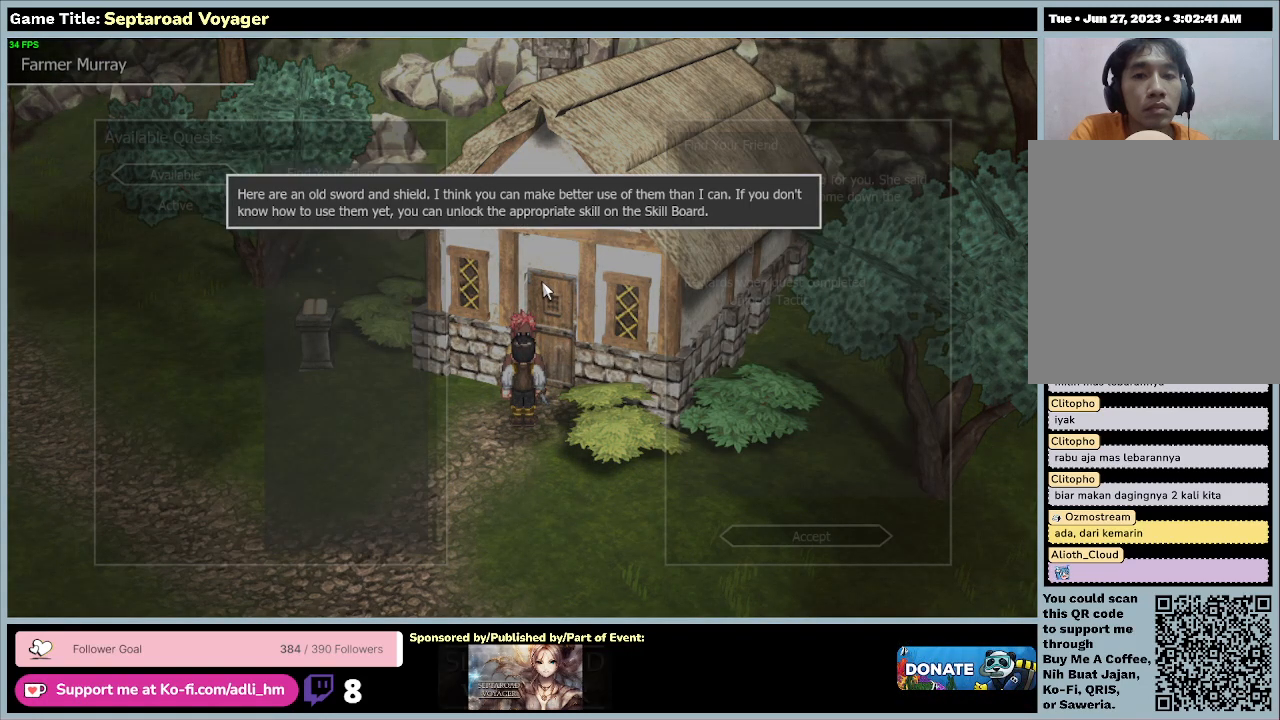
{"keys": [], "mouse": [], "events": []}
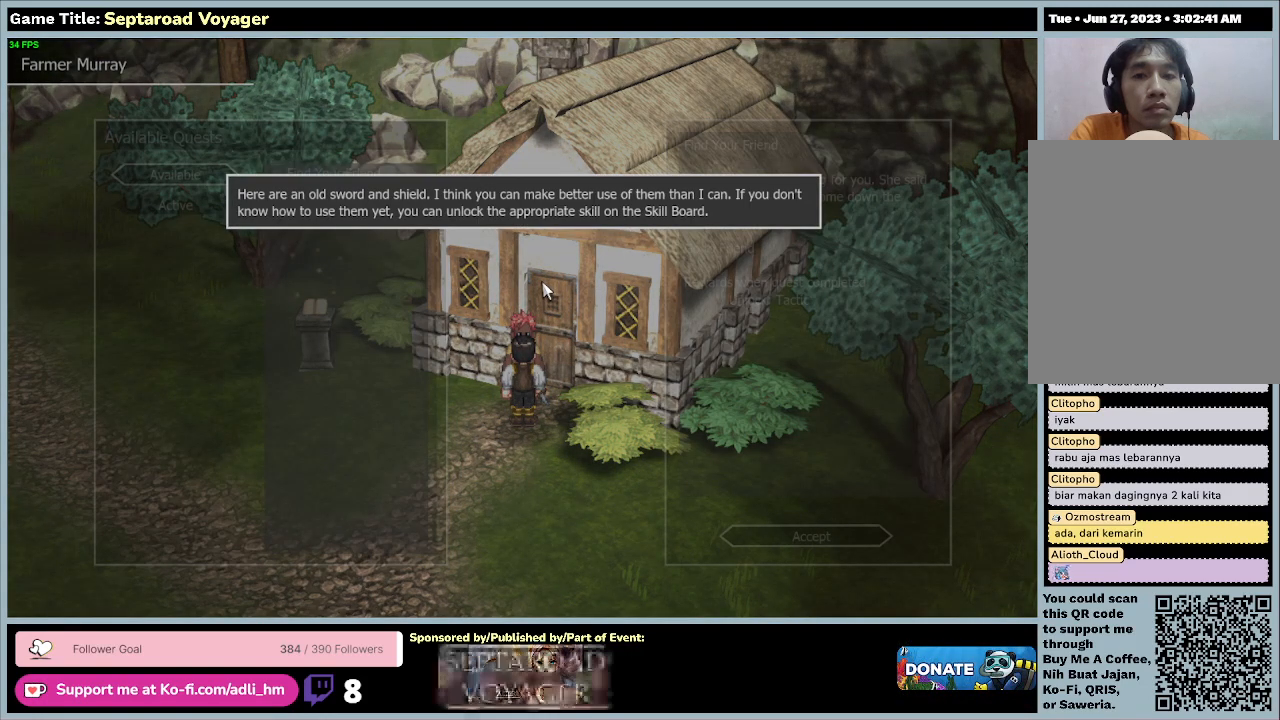
{"keys": [], "mouse": [], "events": [[167, "mouse_left", "down"], [467, "mouse_left", "up"]]}
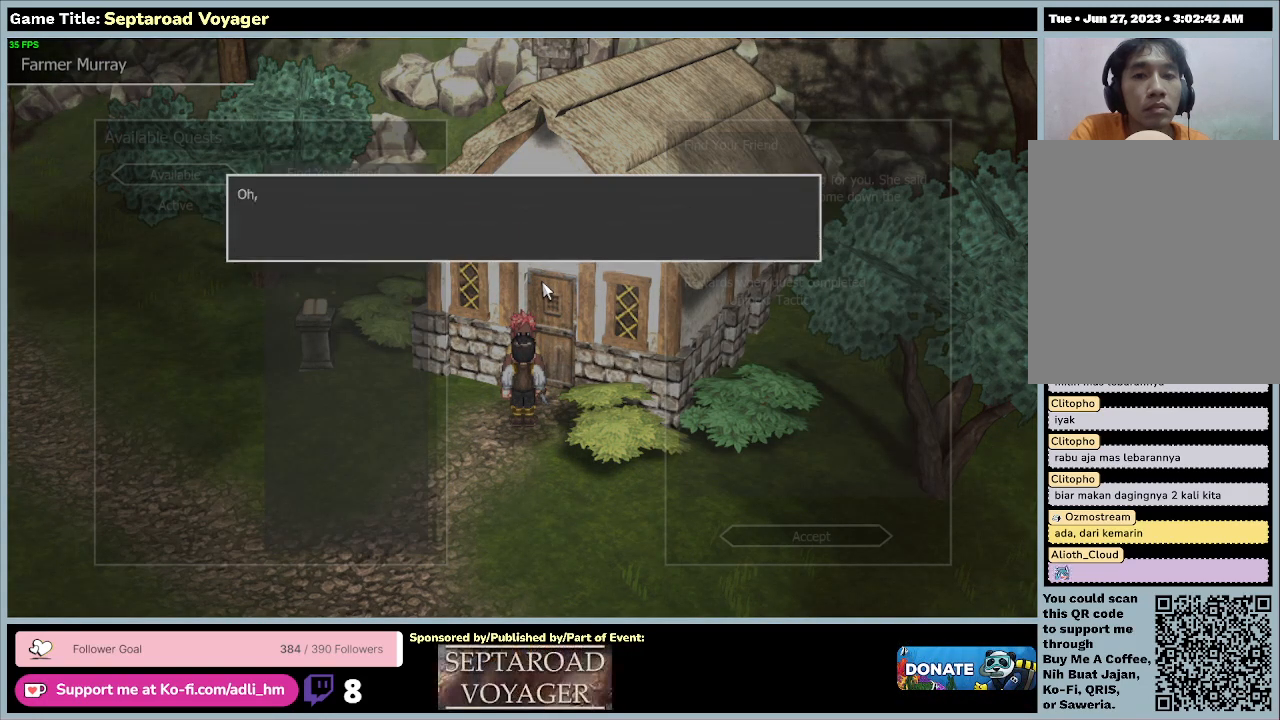
{"keys": [], "mouse": ["left"], "events": [[300, "mouse_left", "down"]]}